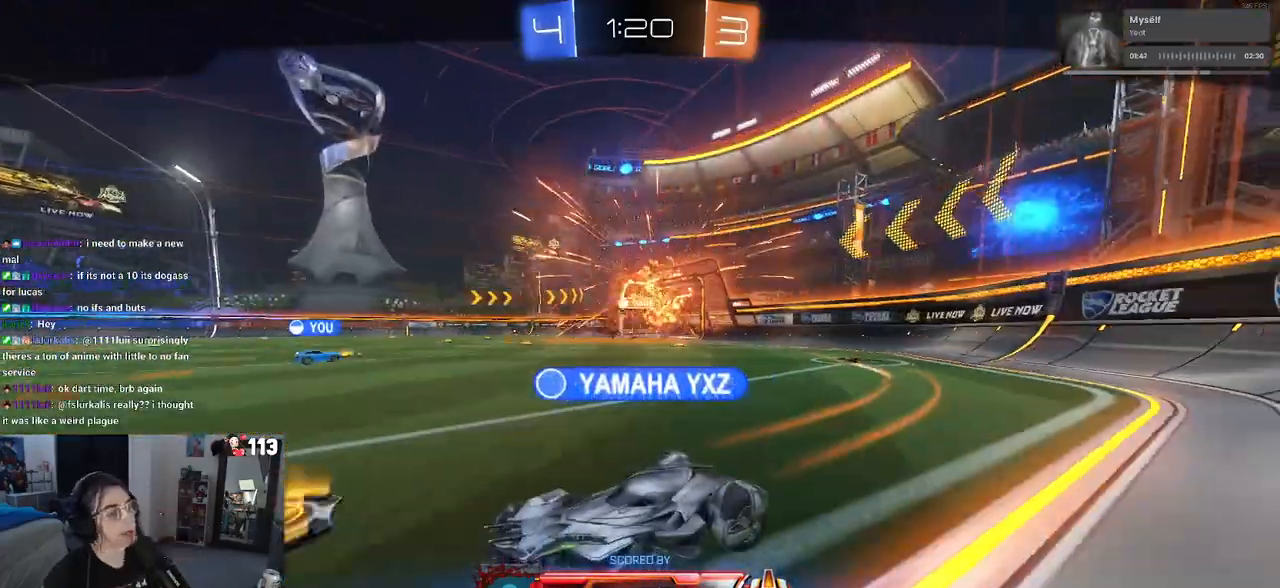
Gameplay with a controller (PlayStation layout); each line is a JSON object with the inputs held at the frame after it. "events" lists button and stick changes between this image and that frame as [ms after this image, input, new state], when the widget could be followed in between. Not read: R2.
{"buttons": ["CROSS"], "left_stick": "center", "right_stick": "center", "events": [[50, "CROSS", "down"], [433, "CROSS", "up"], [483, "CROSS", "down"]]}
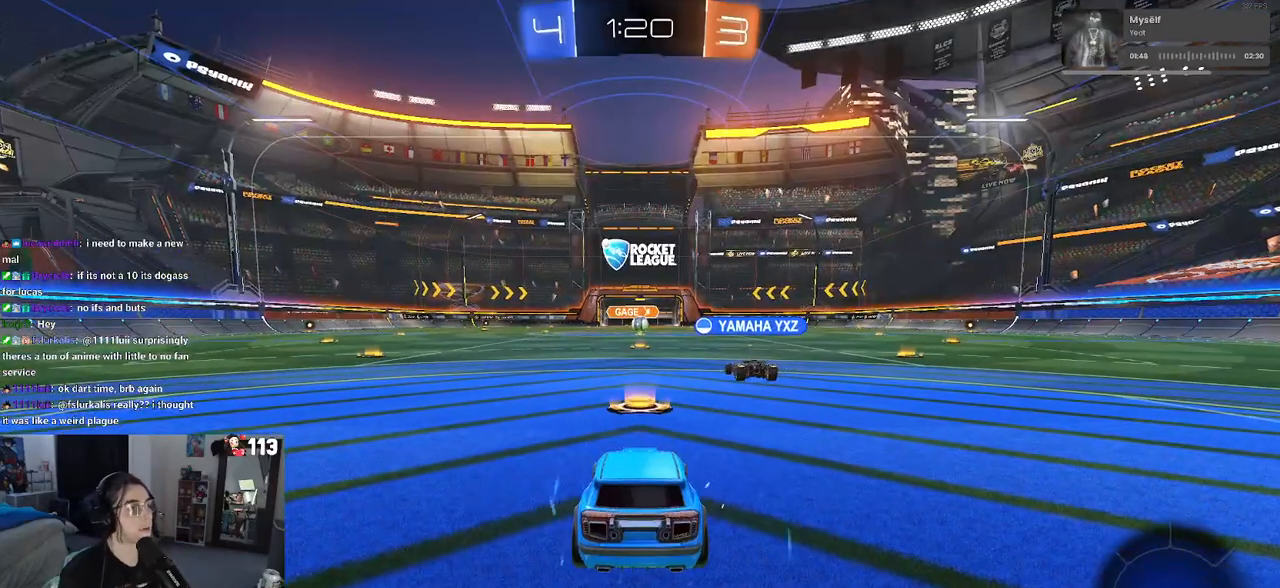
{"buttons": ["TRIANGLE"], "left_stick": "center", "right_stick": "center", "events": [[100, "CROSS", "up"], [250, "TRIANGLE", "down"], [350, "TRIANGLE", "up"], [467, "TRIANGLE", "down"]]}
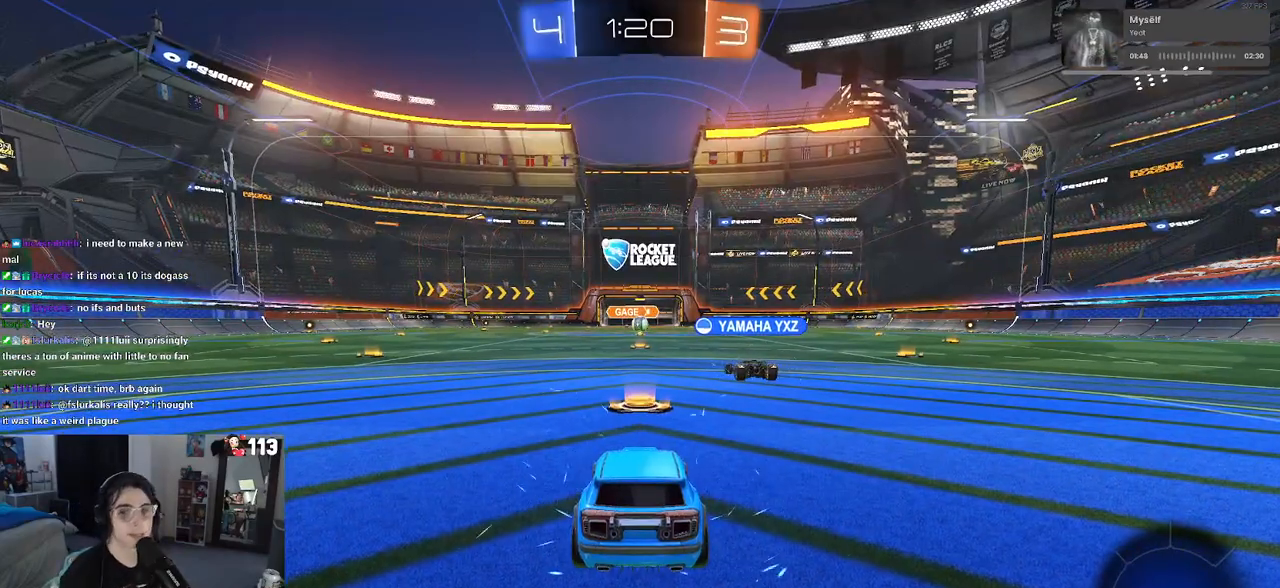
{"buttons": ["TRIANGLE"], "left_stick": "center", "right_stick": "center", "events": [[50, "TRIANGLE", "up"], [333, "TRIANGLE", "down"], [400, "TRIANGLE", "up"], [500, "TRIANGLE", "down"]]}
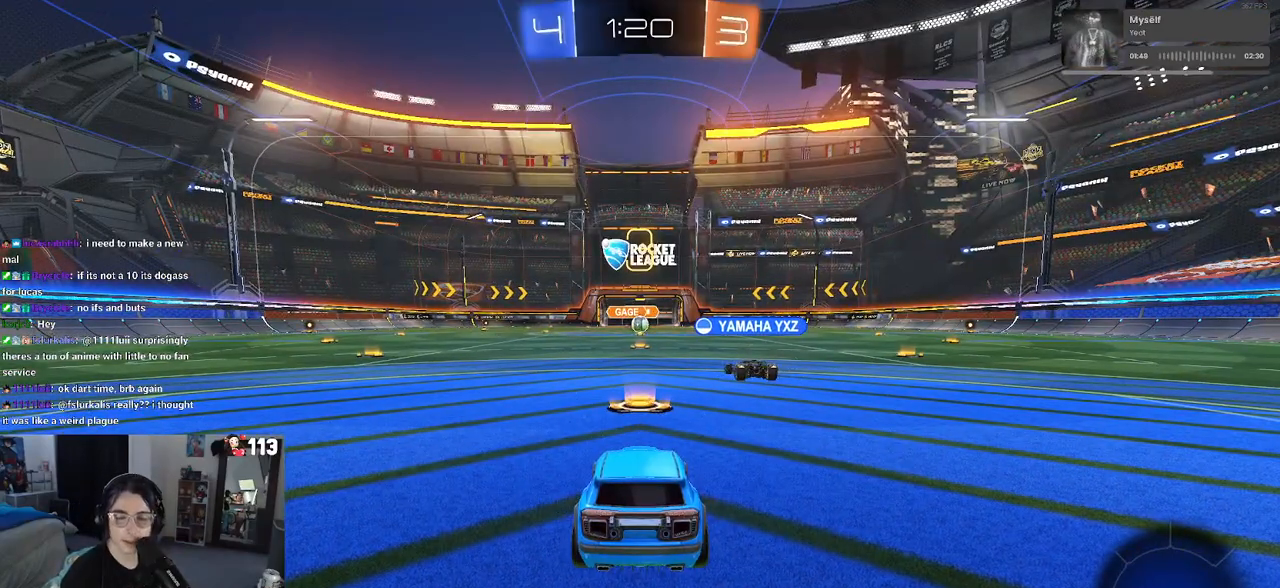
{"buttons": [], "left_stick": "center", "right_stick": "center", "events": [[100, "TRIANGLE", "up"]]}
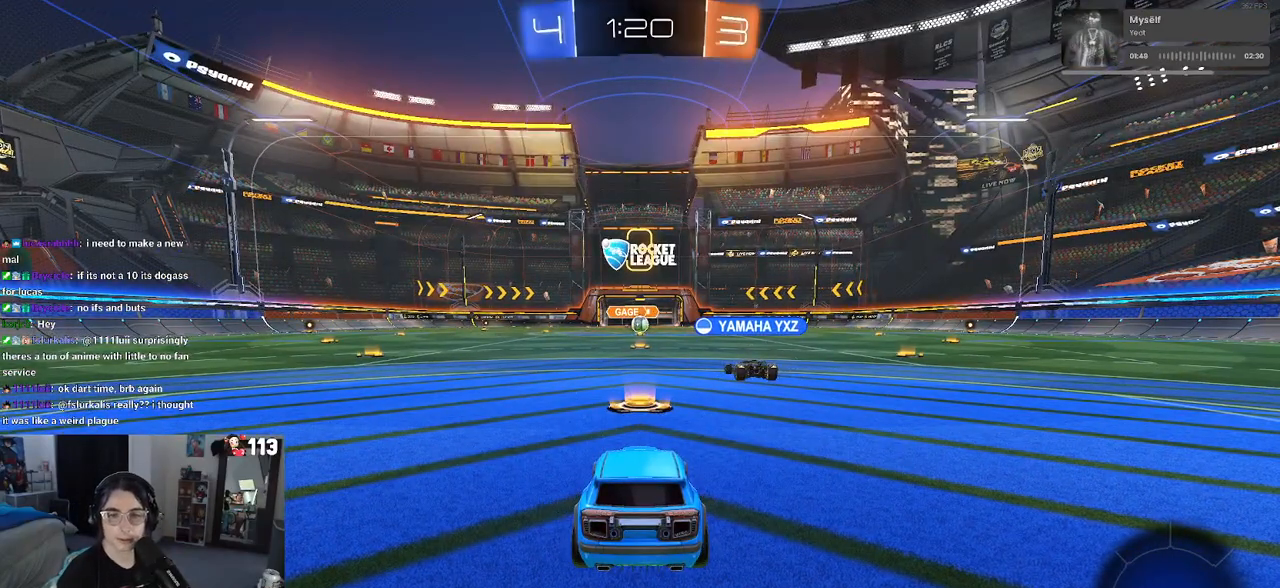
{"buttons": [], "left_stick": "center", "right_stick": "center", "events": []}
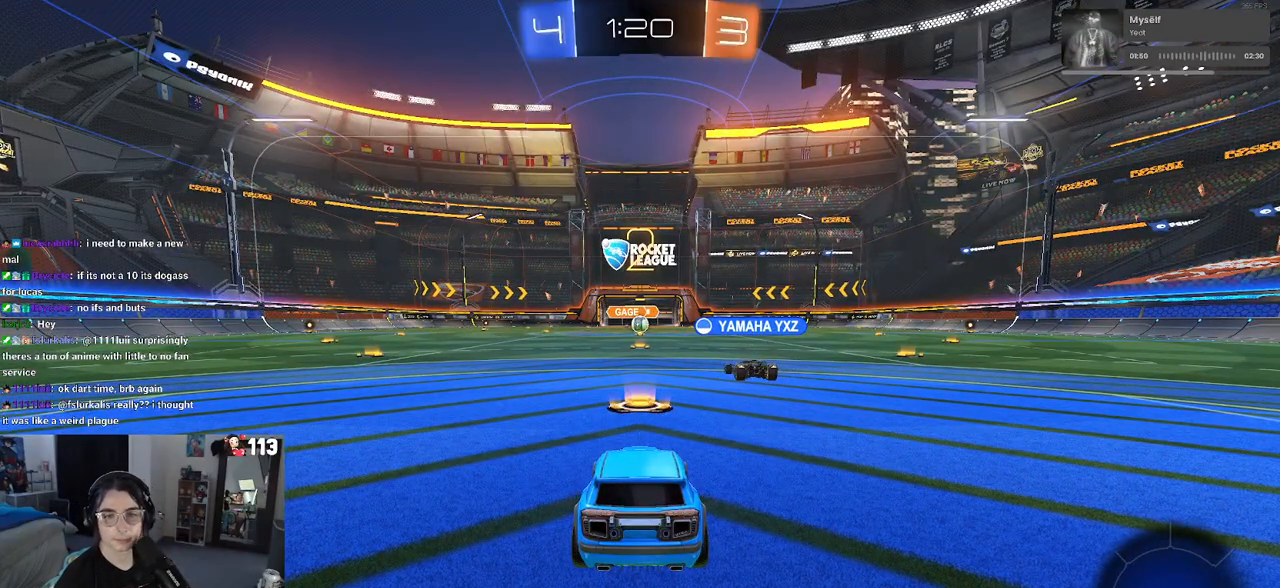
{"buttons": [], "left_stick": "center", "right_stick": "center", "events": []}
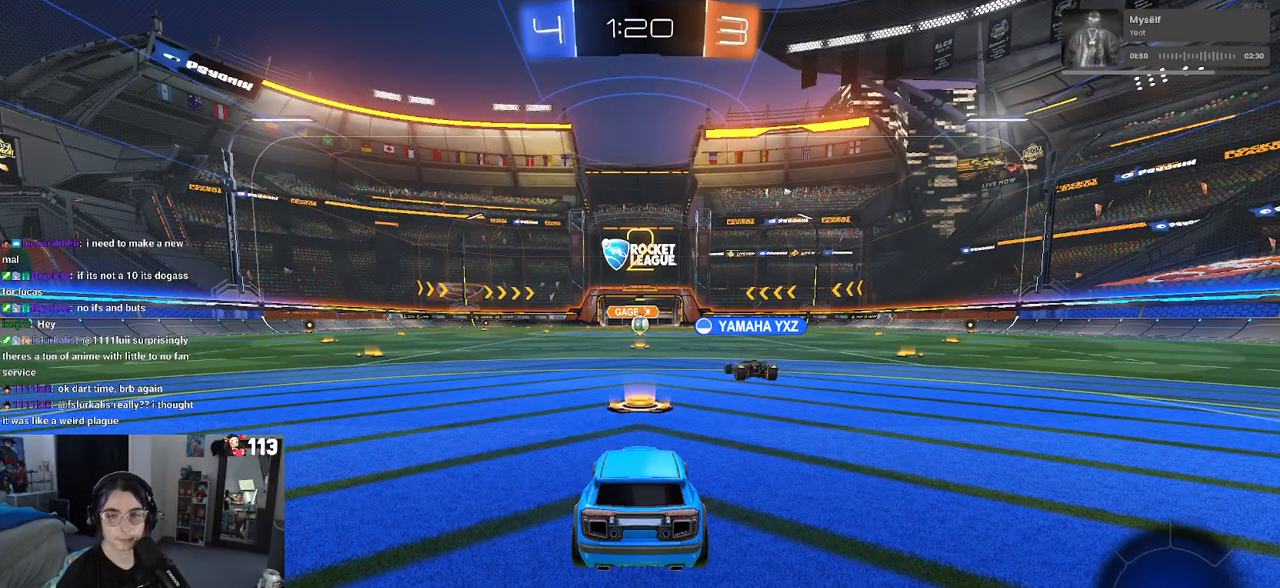
{"buttons": [], "left_stick": "center", "right_stick": "center", "events": []}
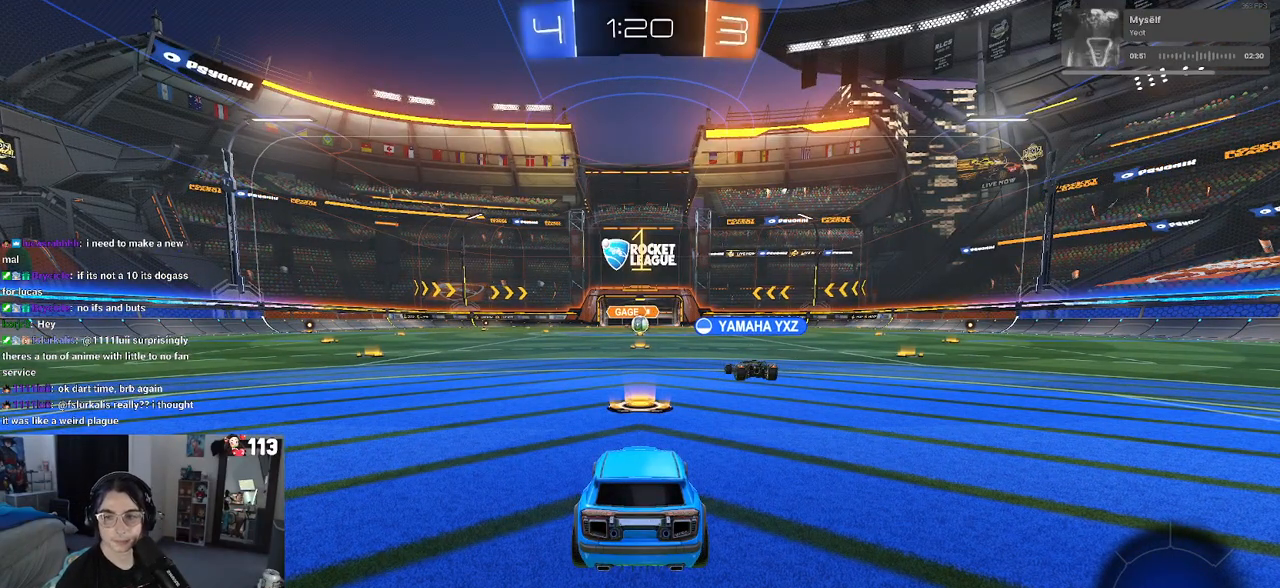
{"buttons": [], "left_stick": "center", "right_stick": "center", "events": []}
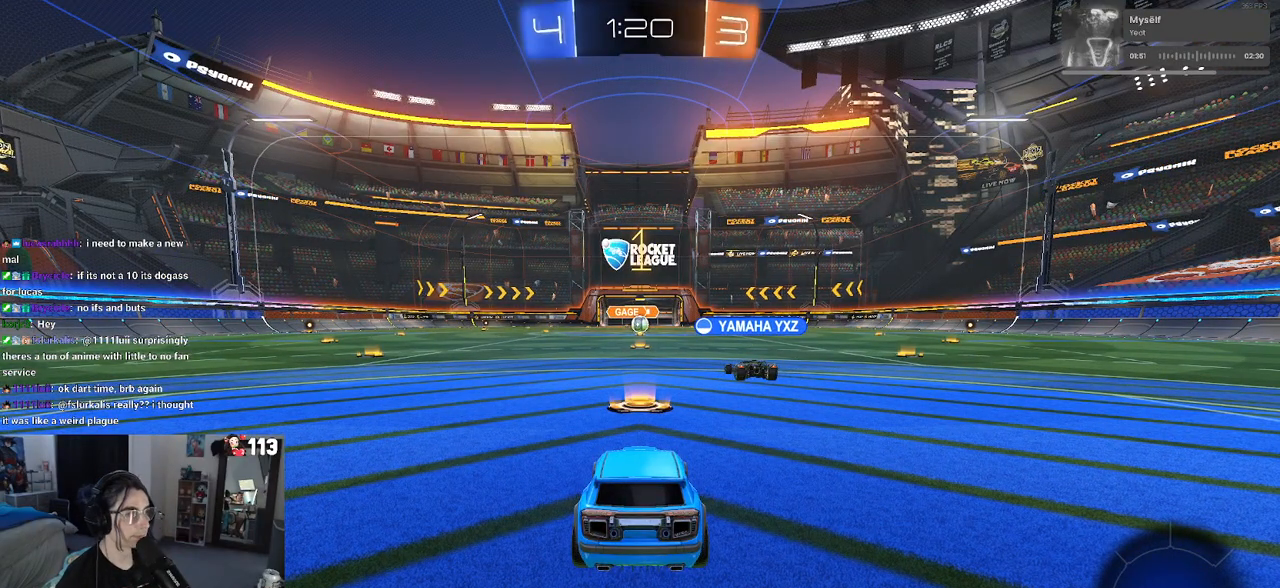
{"buttons": [], "left_stick": "up-right", "right_stick": "center", "events": [[83, "left_stick", "right"], [200, "left_stick", "center"], [417, "left_stick", "right"], [500, "left_stick", "up-right"]]}
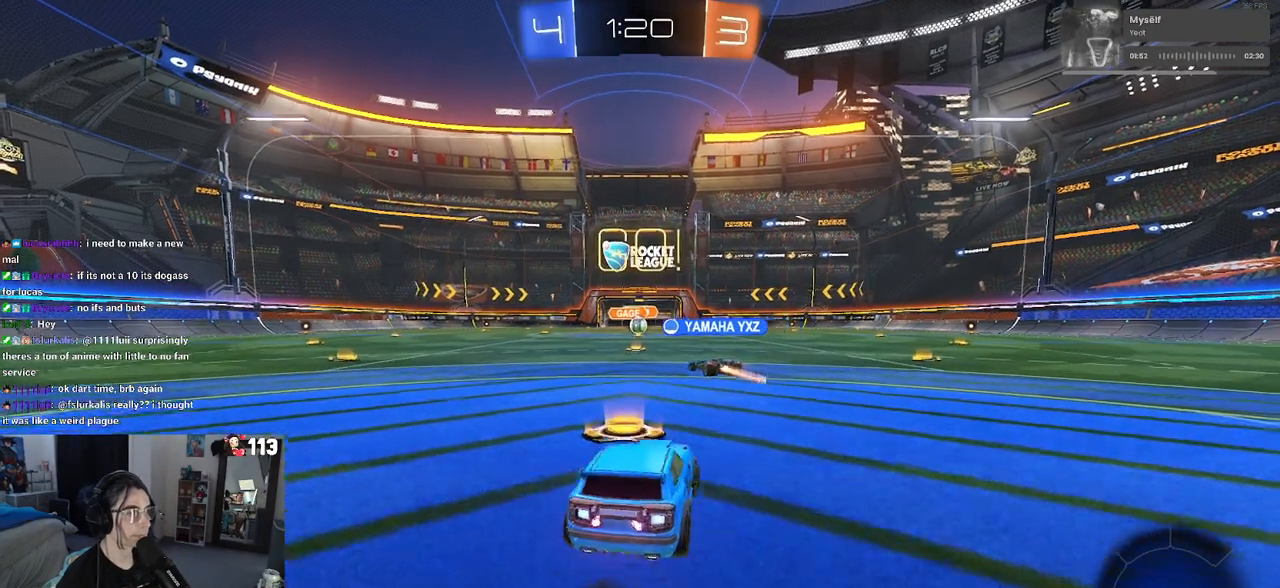
{"buttons": ["SQUARE"], "left_stick": "down", "right_stick": "center", "events": [[33, "CROSS", "down"], [33, "left_stick", "up"], [133, "CROSS", "up"], [133, "left_stick", "up-left"], [200, "CROSS", "down"], [250, "SQUARE", "down"], [283, "CROSS", "up"], [283, "left_stick", "down"]]}
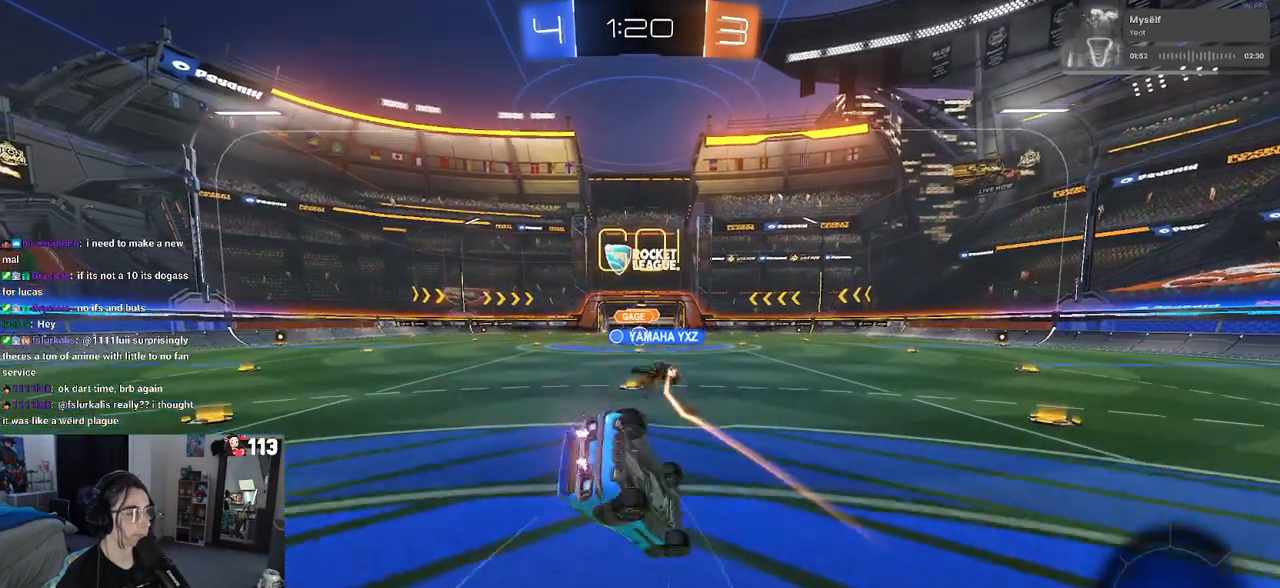
{"buttons": ["SQUARE"], "left_stick": "down-left", "right_stick": "center", "events": [[33, "left_stick", "down-left"]]}
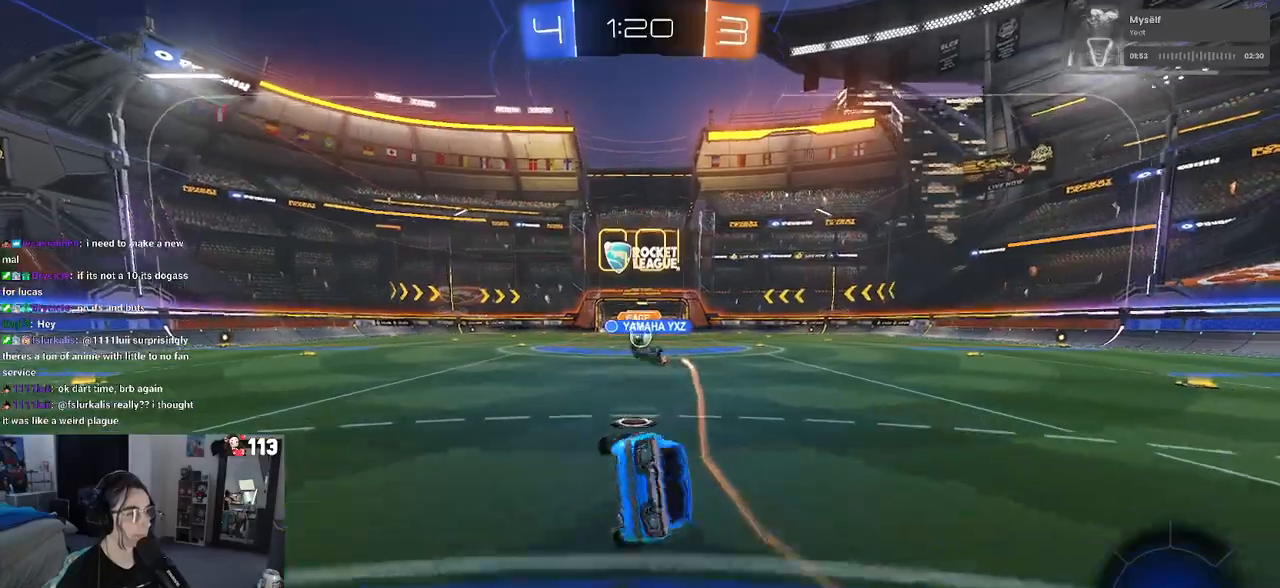
{"buttons": [], "left_stick": "center", "right_stick": "center", "events": [[250, "SQUARE", "up"], [283, "left_stick", "down-right"], [383, "left_stick", "center"]]}
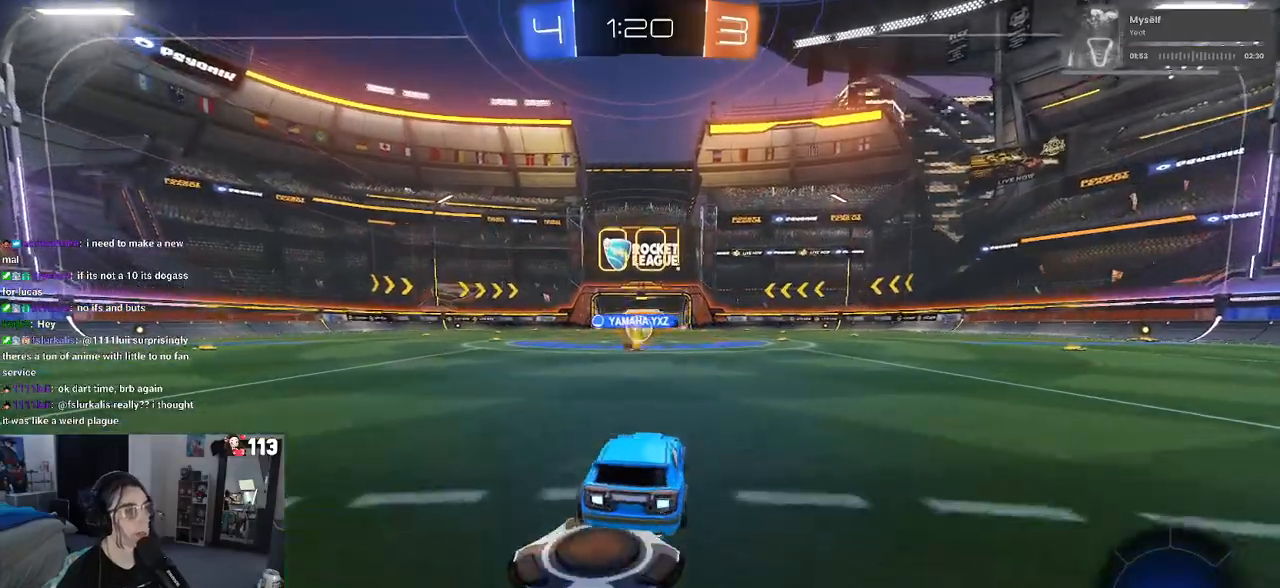
{"buttons": [], "left_stick": "right", "right_stick": "center", "events": [[450, "left_stick", "right"]]}
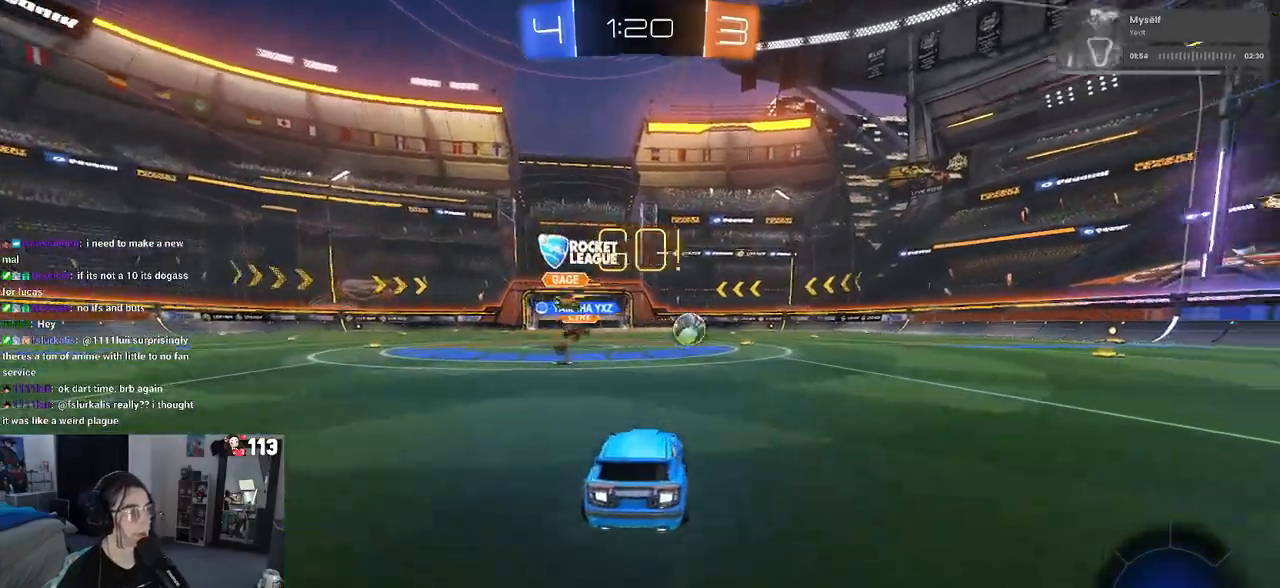
{"buttons": ["R1"], "left_stick": "center", "right_stick": "center", "events": [[83, "R1", "down"], [450, "left_stick", "center"]]}
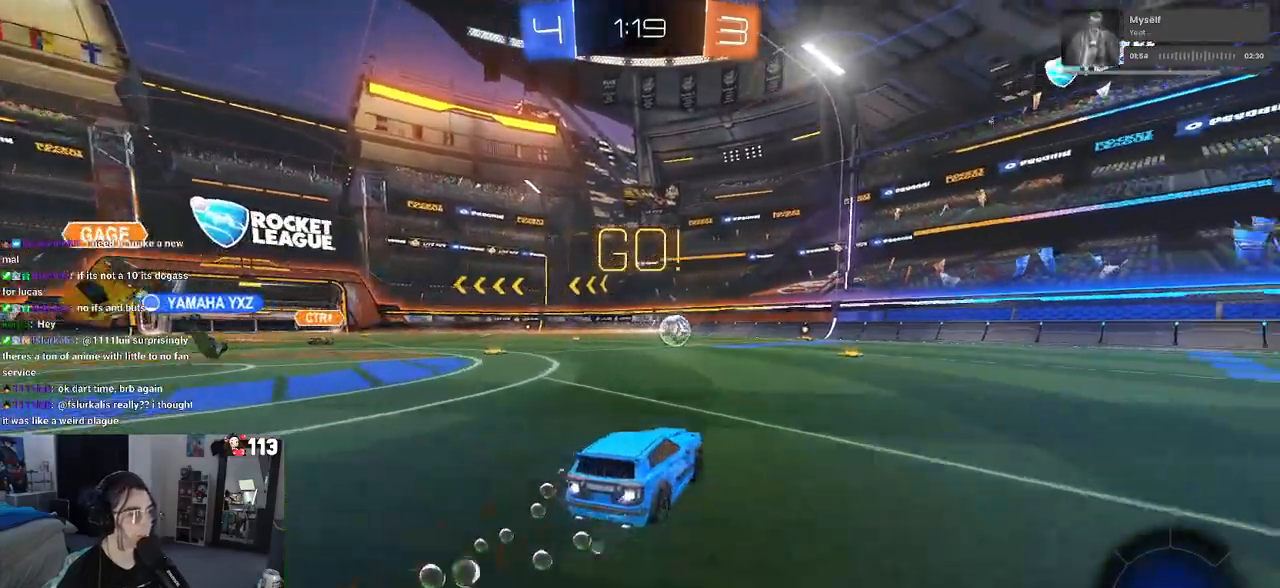
{"buttons": ["R1"], "left_stick": "center", "right_stick": "center", "events": []}
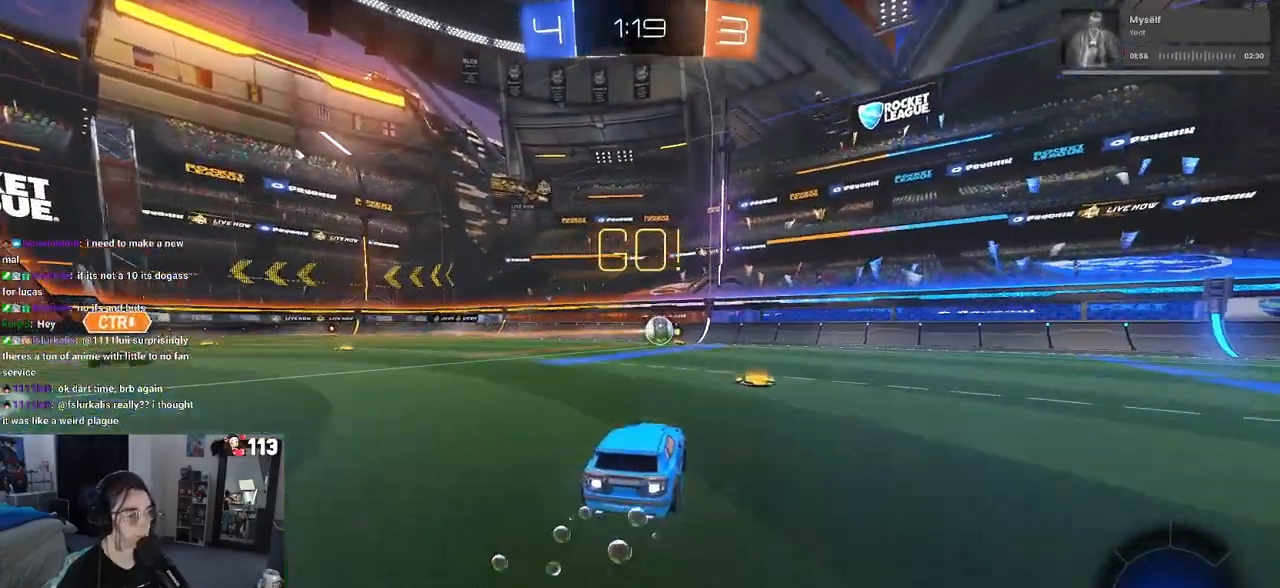
{"buttons": [], "left_stick": "center", "right_stick": "center", "events": [[150, "R1", "up"], [250, "left_stick", "left"], [383, "left_stick", "center"]]}
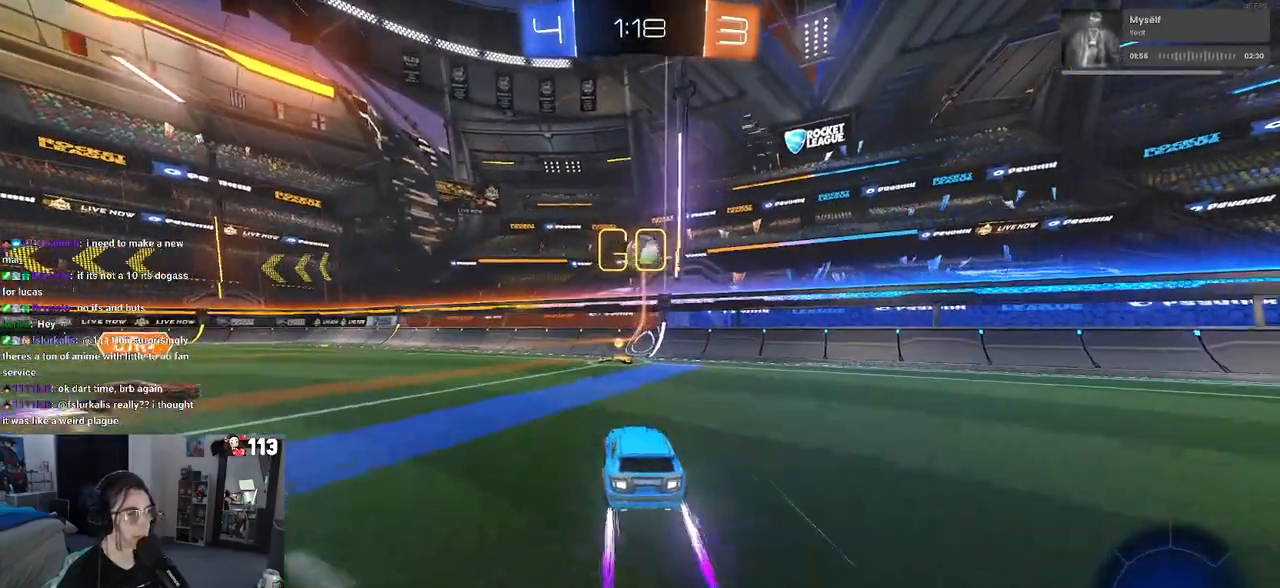
{"buttons": [], "left_stick": "right", "right_stick": "center", "events": [[183, "left_stick", "left"], [383, "left_stick", "right"]]}
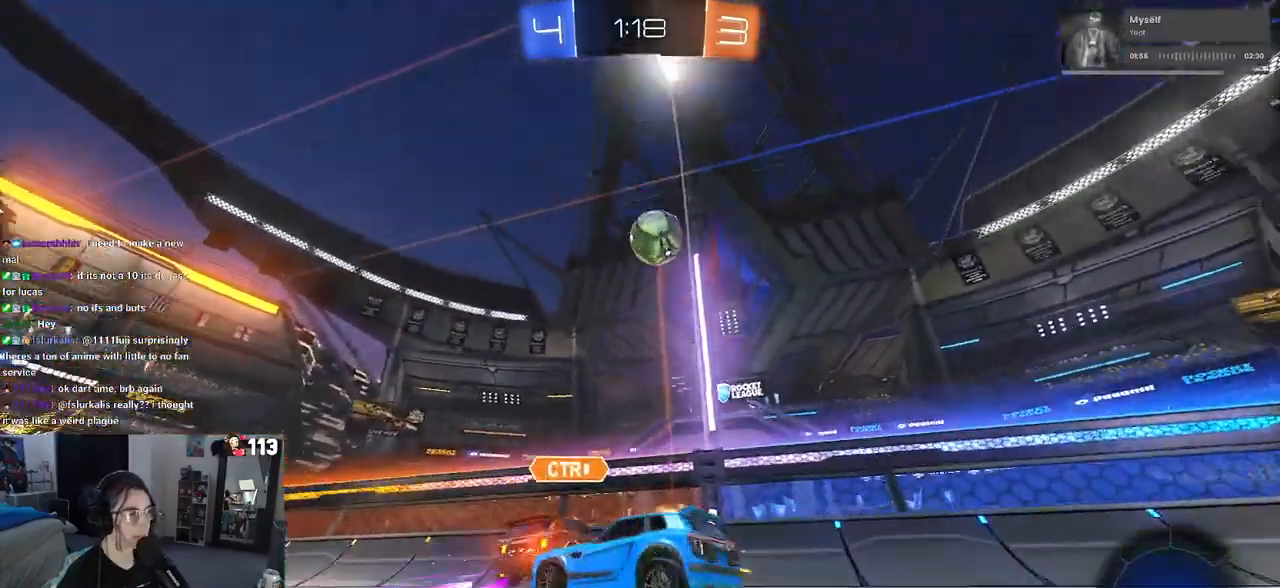
{"buttons": [], "left_stick": "right", "right_stick": "center", "events": [[300, "SQUARE", "down"], [383, "SQUARE", "up"]]}
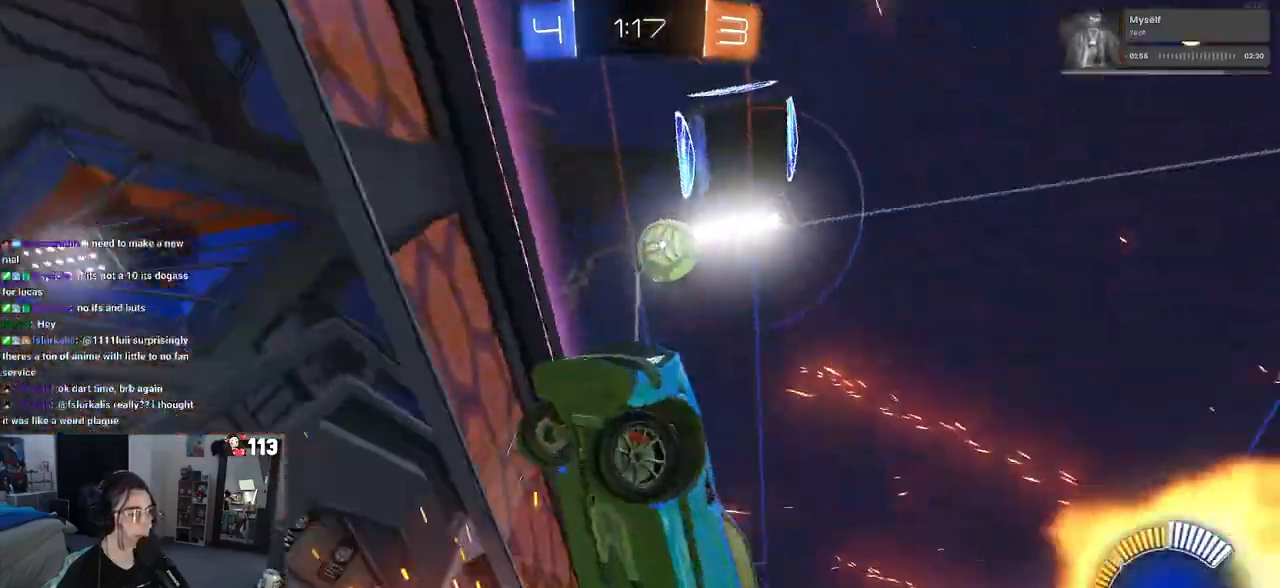
{"buttons": [], "left_stick": "right", "right_stick": "center", "events": []}
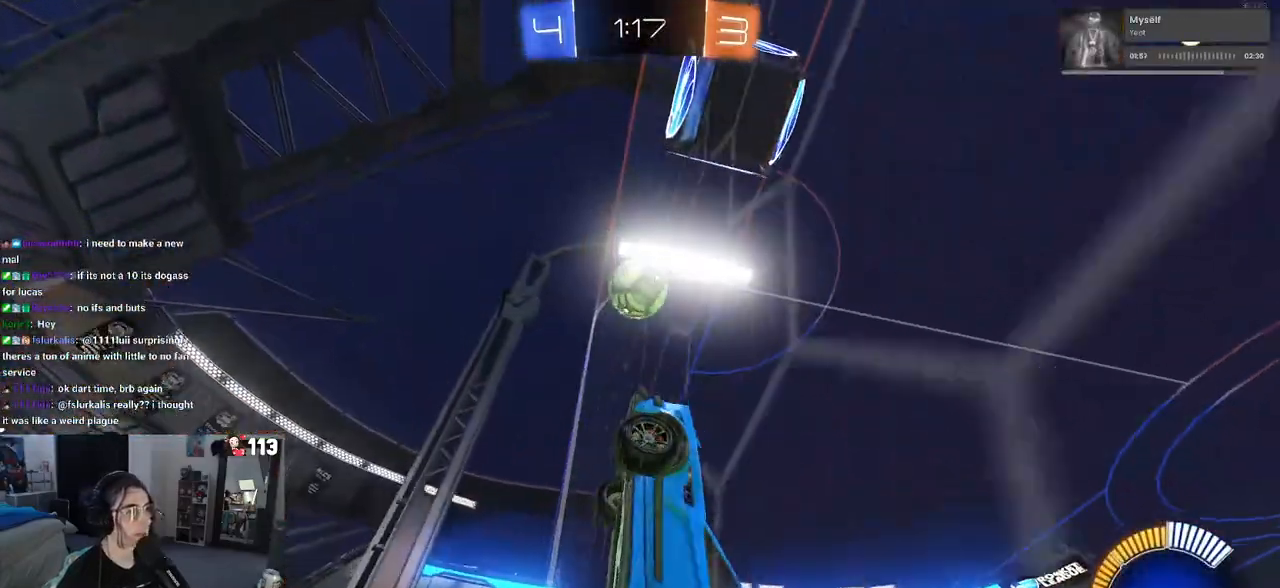
{"buttons": [], "left_stick": "center", "right_stick": "center", "events": [[100, "SQUARE", "down"], [250, "SQUARE", "up"], [417, "left_stick", "center"]]}
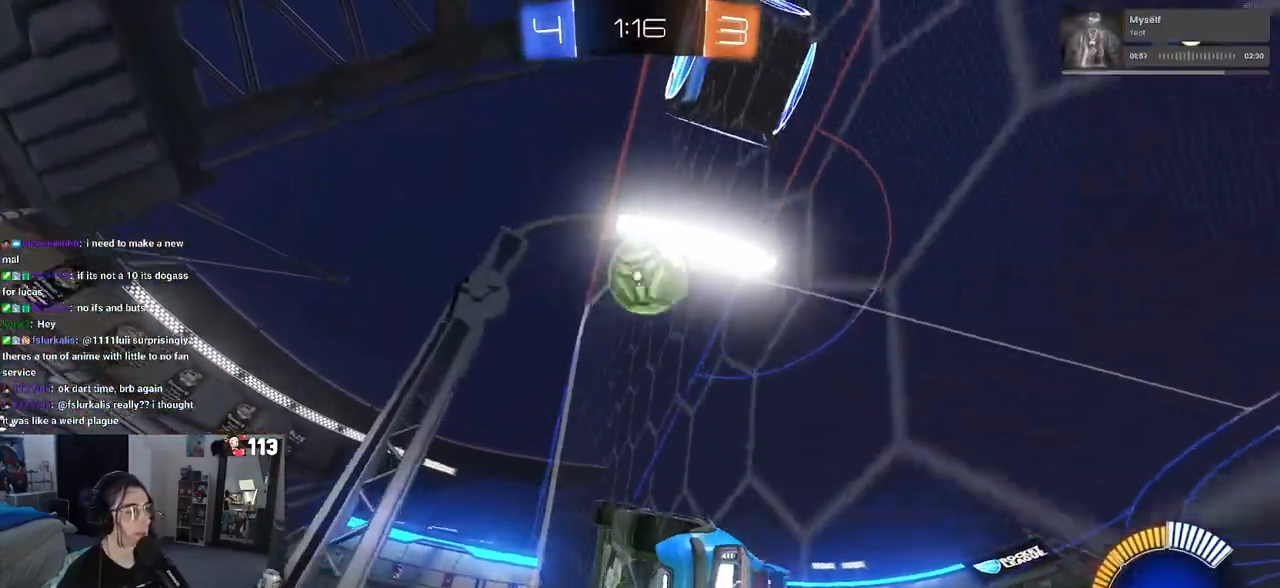
{"buttons": [], "left_stick": "down-right", "right_stick": "center", "events": [[300, "left_stick", "down-right"]]}
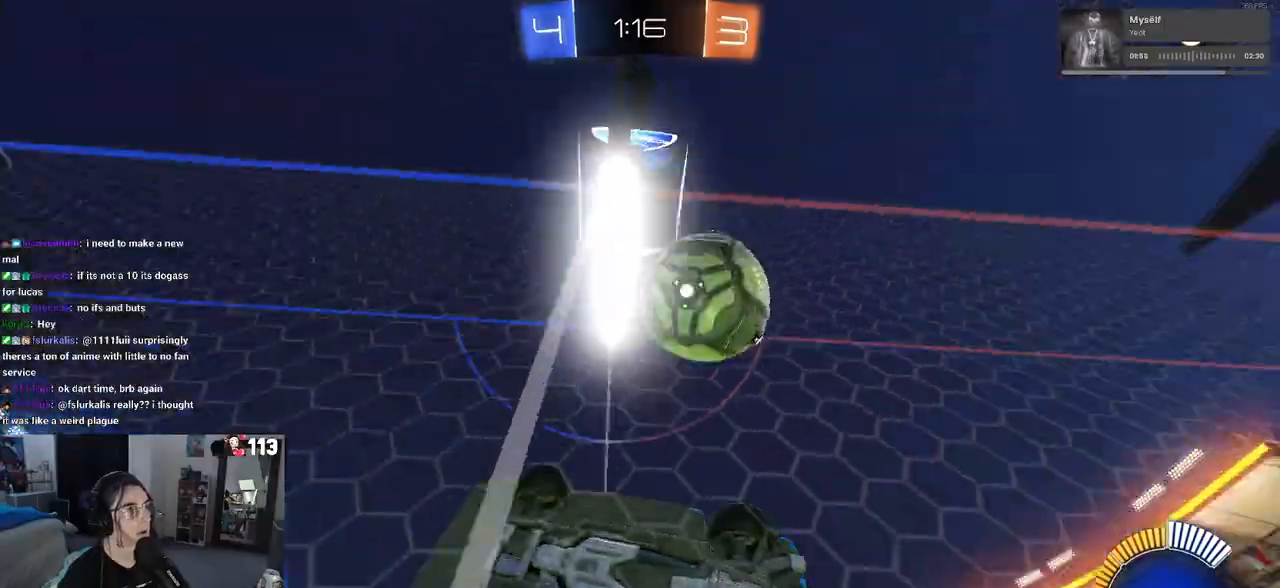
{"buttons": ["SQUARE"], "left_stick": "down-right", "right_stick": "center", "events": [[33, "left_stick", "center"], [367, "left_stick", "down-right"], [400, "SQUARE", "down"]]}
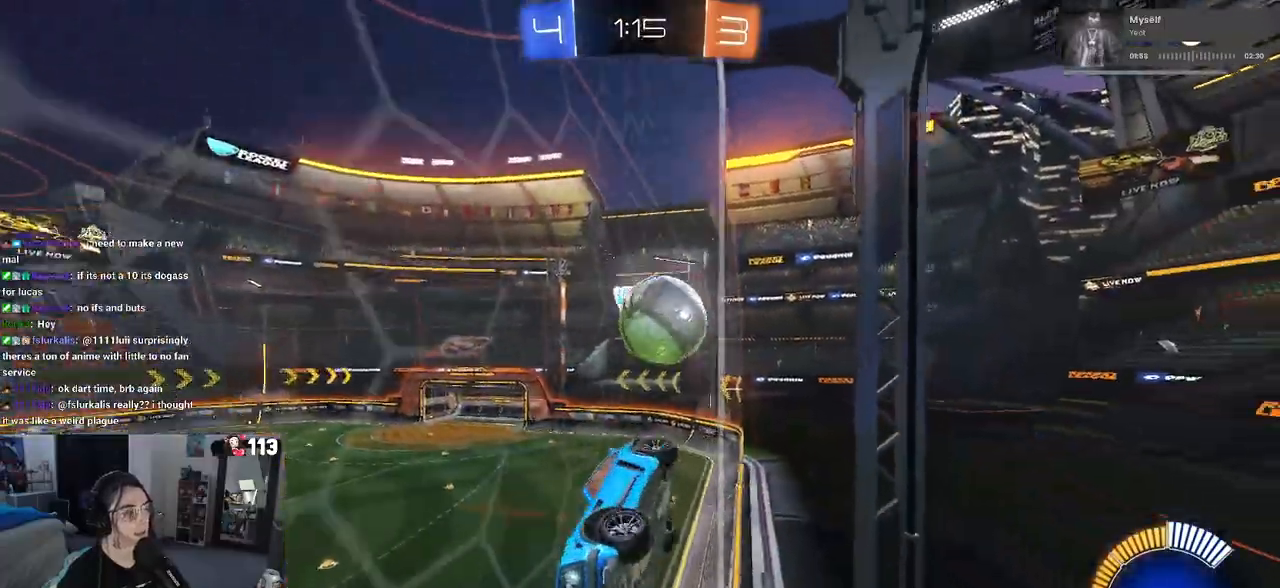
{"buttons": [], "left_stick": "right", "right_stick": "center", "events": [[67, "SQUARE", "up"], [133, "left_stick", "center"], [283, "left_stick", "right"]]}
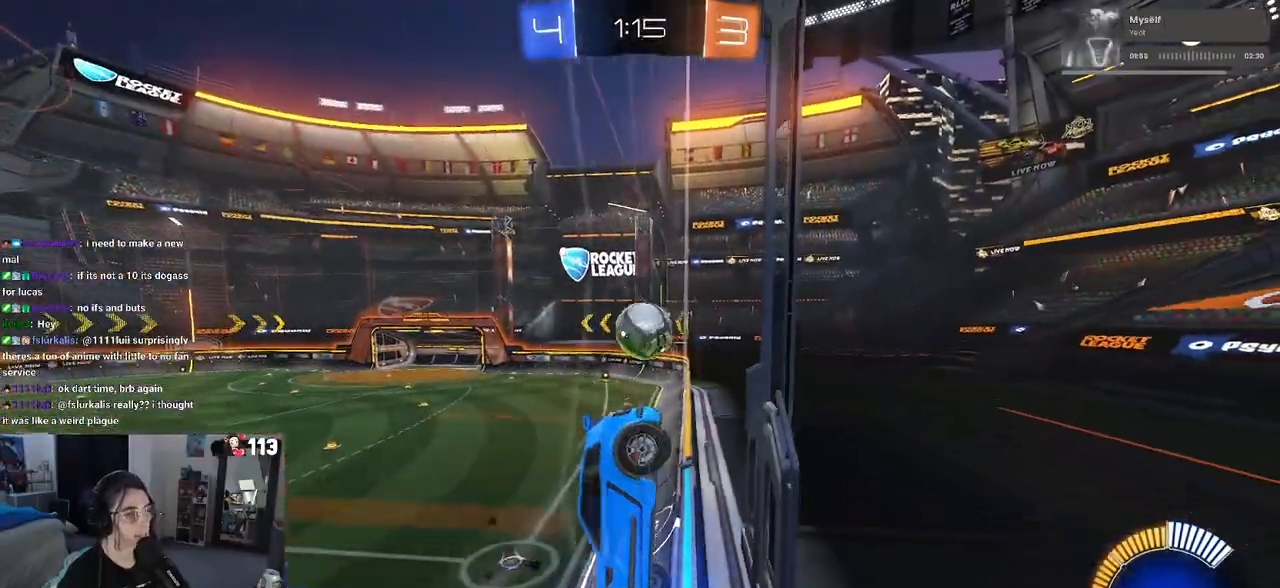
{"buttons": ["L2"], "left_stick": "right", "right_stick": "center", "events": [[250, "L2", "down"]]}
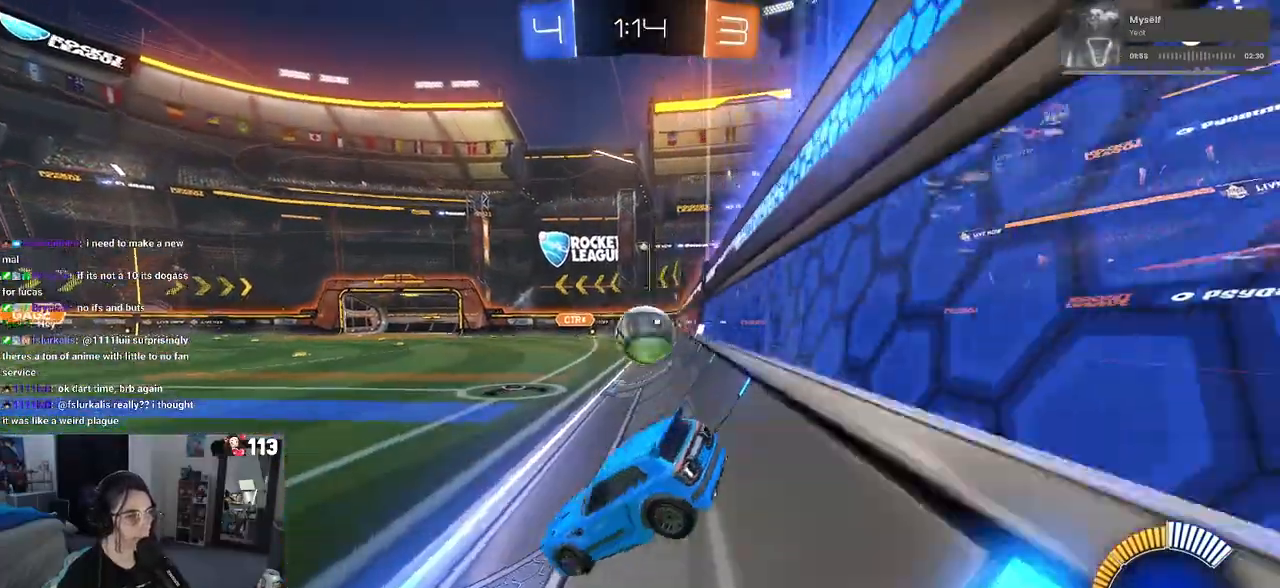
{"buttons": ["R1"], "left_stick": "center", "right_stick": "center", "events": [[17, "L2", "up"], [167, "left_stick", "center"], [367, "R1", "down"]]}
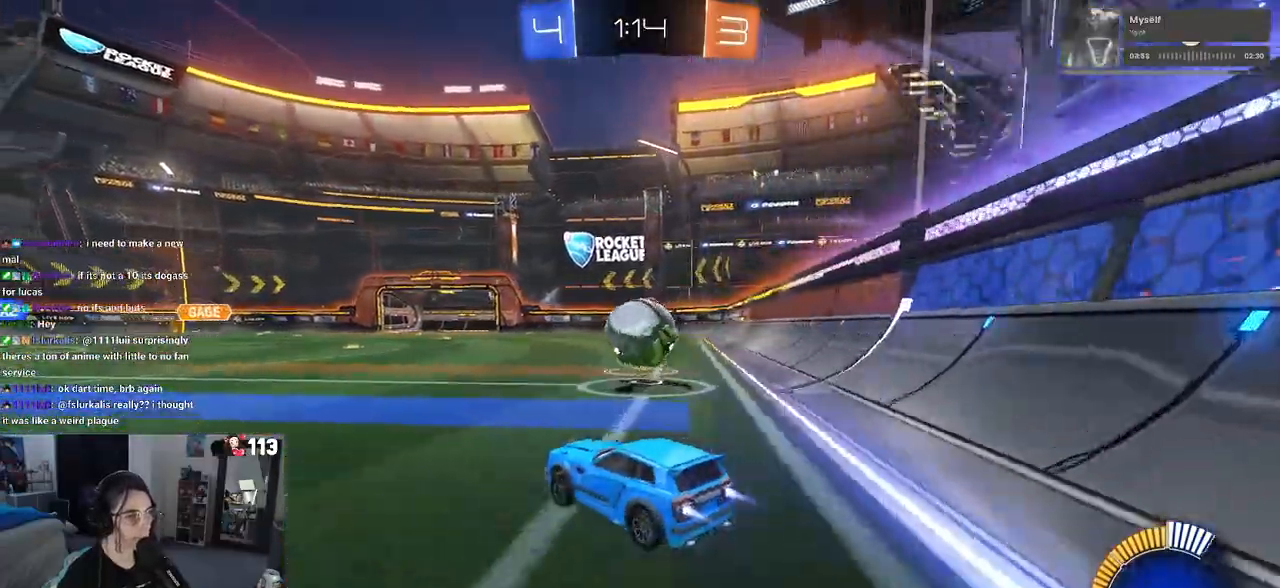
{"buttons": ["L2"], "left_stick": "down-right", "right_stick": "center", "events": [[150, "R1", "up"], [350, "left_stick", "down-right"], [383, "TRIANGLE", "down"], [450, "L2", "down"], [483, "TRIANGLE", "up"]]}
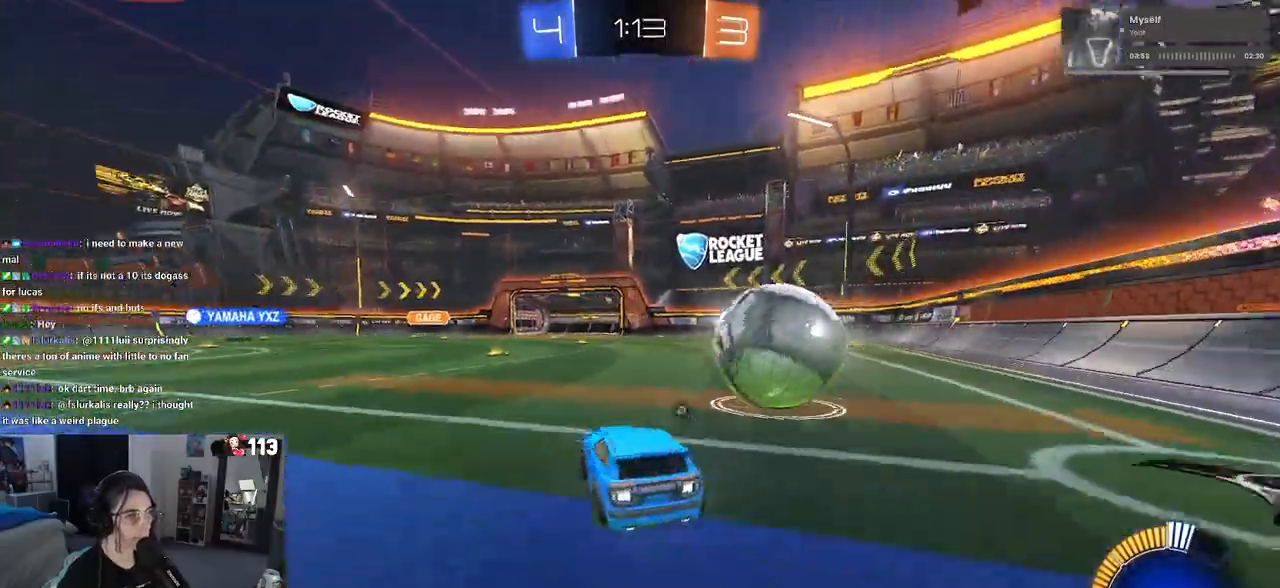
{"buttons": ["R1"], "left_stick": "left", "right_stick": "center", "events": [[83, "R1", "down"], [150, "L2", "up"], [367, "left_stick", "center"], [417, "left_stick", "left"]]}
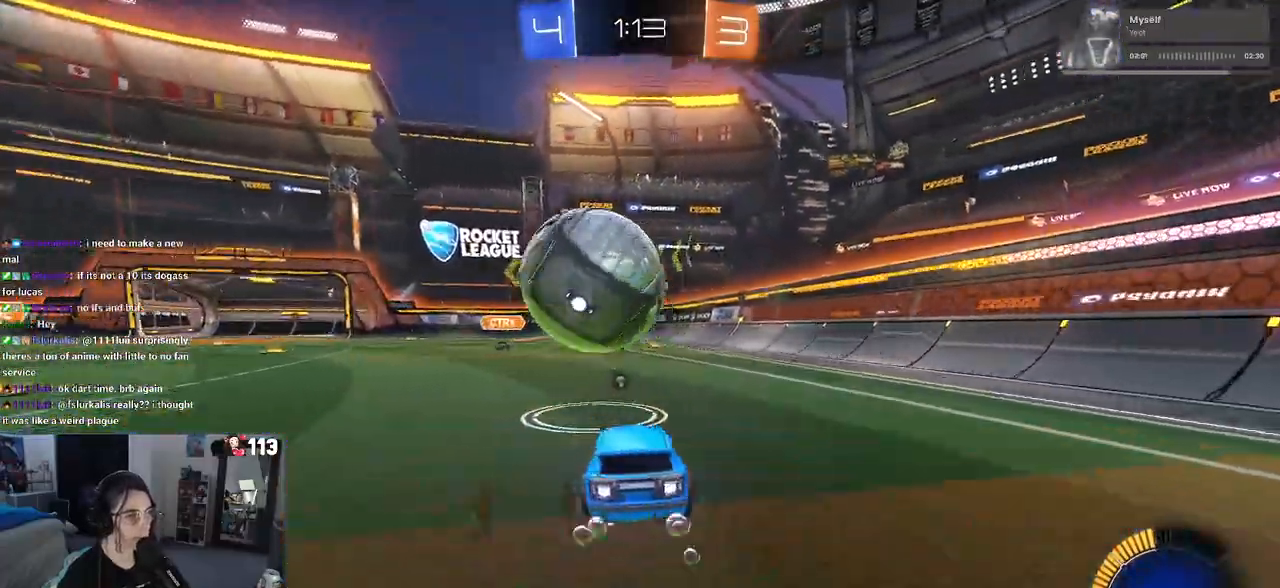
{"buttons": ["R1"], "left_stick": "down", "right_stick": "center", "events": [[100, "left_stick", "center"], [217, "CROSS", "down"], [217, "left_stick", "down"], [433, "CROSS", "up"]]}
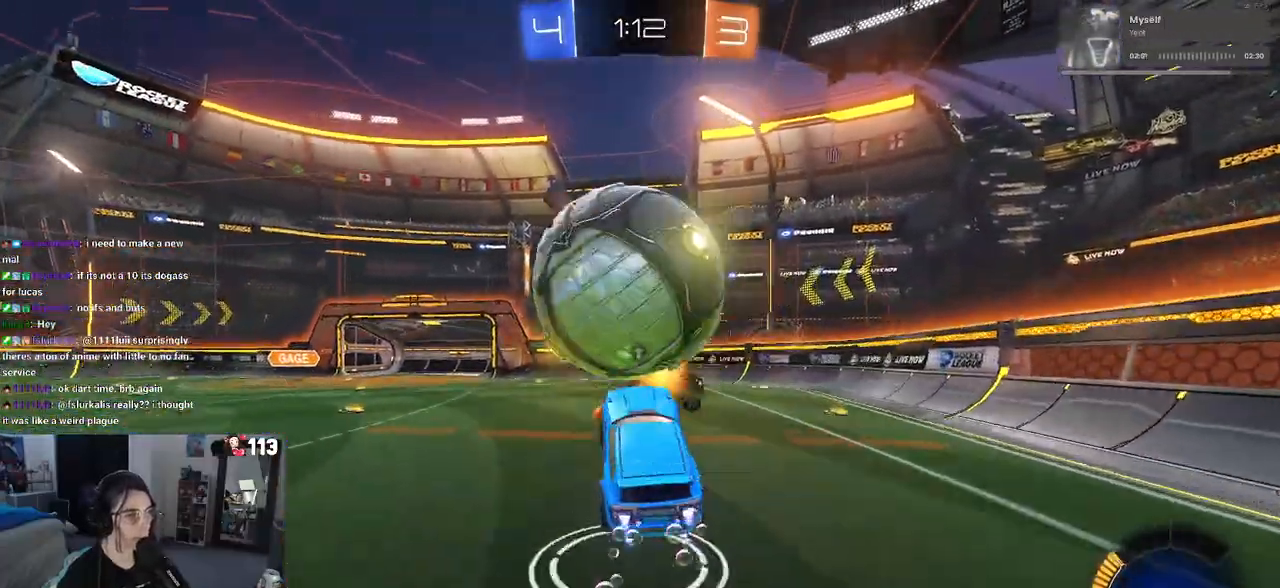
{"buttons": [], "left_stick": "down", "right_stick": "center", "events": [[33, "CROSS", "down"], [33, "left_stick", "up"], [133, "left_stick", "down"], [200, "CROSS", "up"], [317, "TRIANGLE", "down"], [433, "TRIANGLE", "up"], [467, "R1", "up"]]}
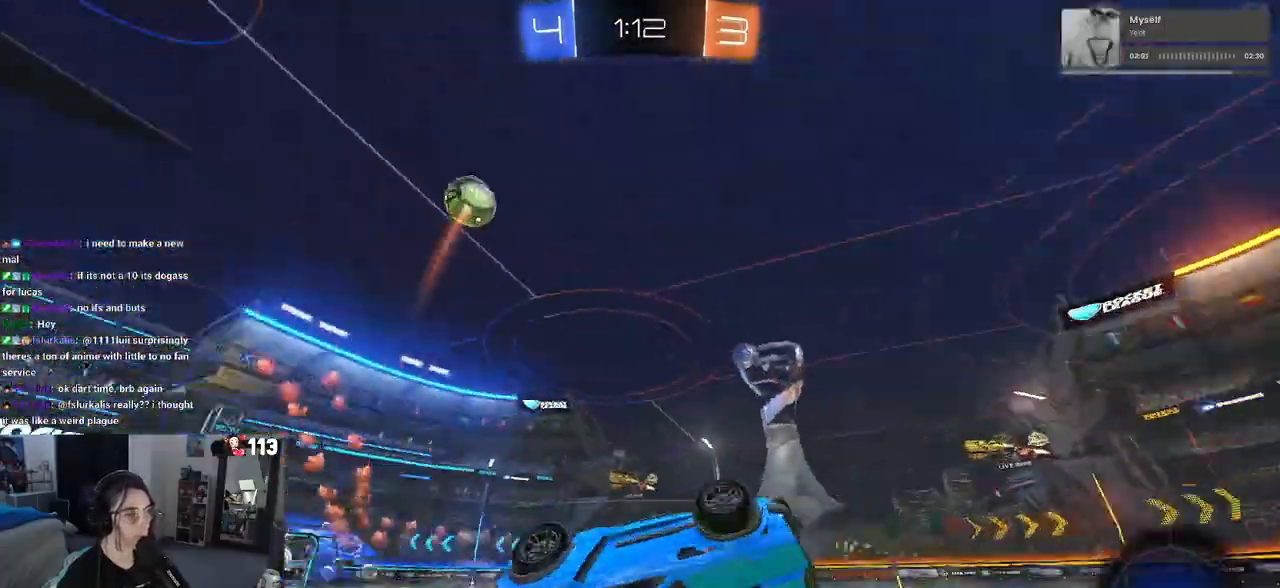
{"buttons": [], "left_stick": "right", "right_stick": "center", "events": [[133, "left_stick", "down-right"], [150, "SQUARE", "down"], [383, "left_stick", "right"], [417, "SQUARE", "up"]]}